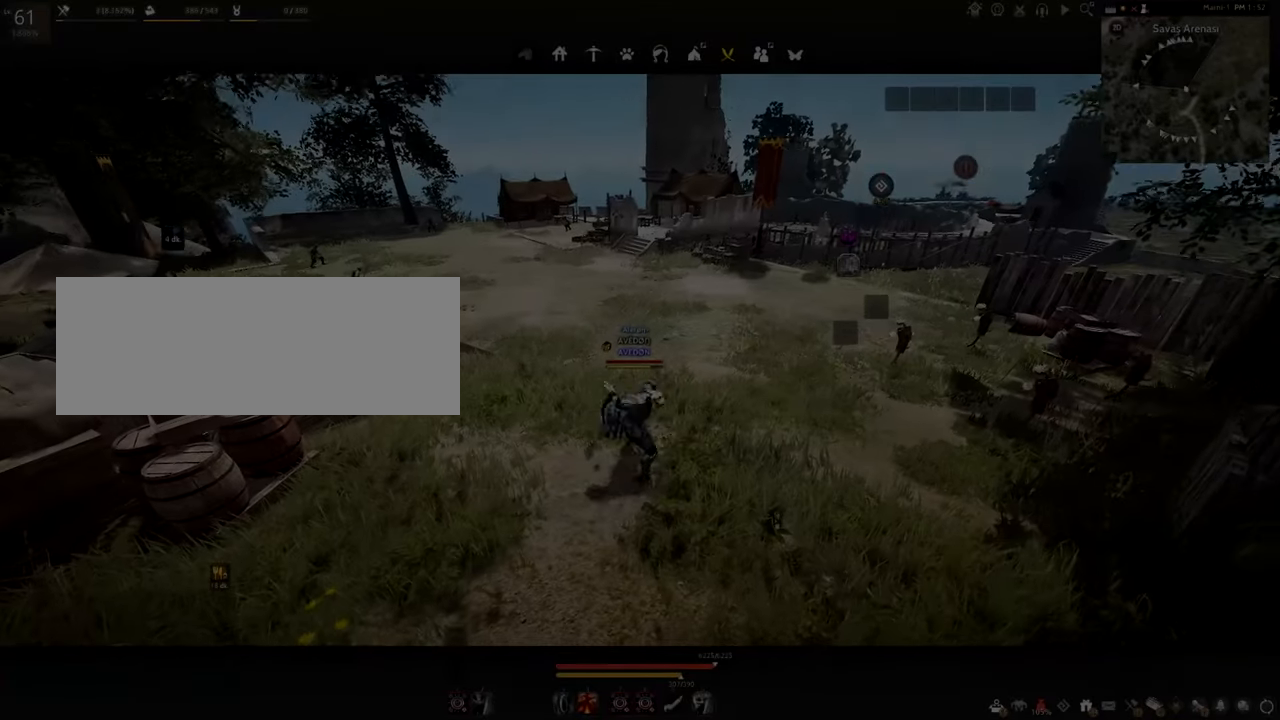
Gameplay with keyboard and mouse; each line is a JSON object with the keys and mouse buttons held at the frame after it. "events" lists presses ("down") and releases ("up") of "a", "c", "d", "e", "f", "q", "s", "shift", "space", "tab", "w", "x", "mouse_left" and "mouse_right" between this image and that frame as [ms after this image, input, new state], when the widget could be followed in between. "mouse_left", "mouse_right" = the "left", "right" buttons of the "mouse" list. No other keys are recorded. Mouse movement is not recorded. Not read: z.
{"keys": [], "mouse": [], "events": [[183, "mouse_left", "up"], [316, "w", "up"]]}
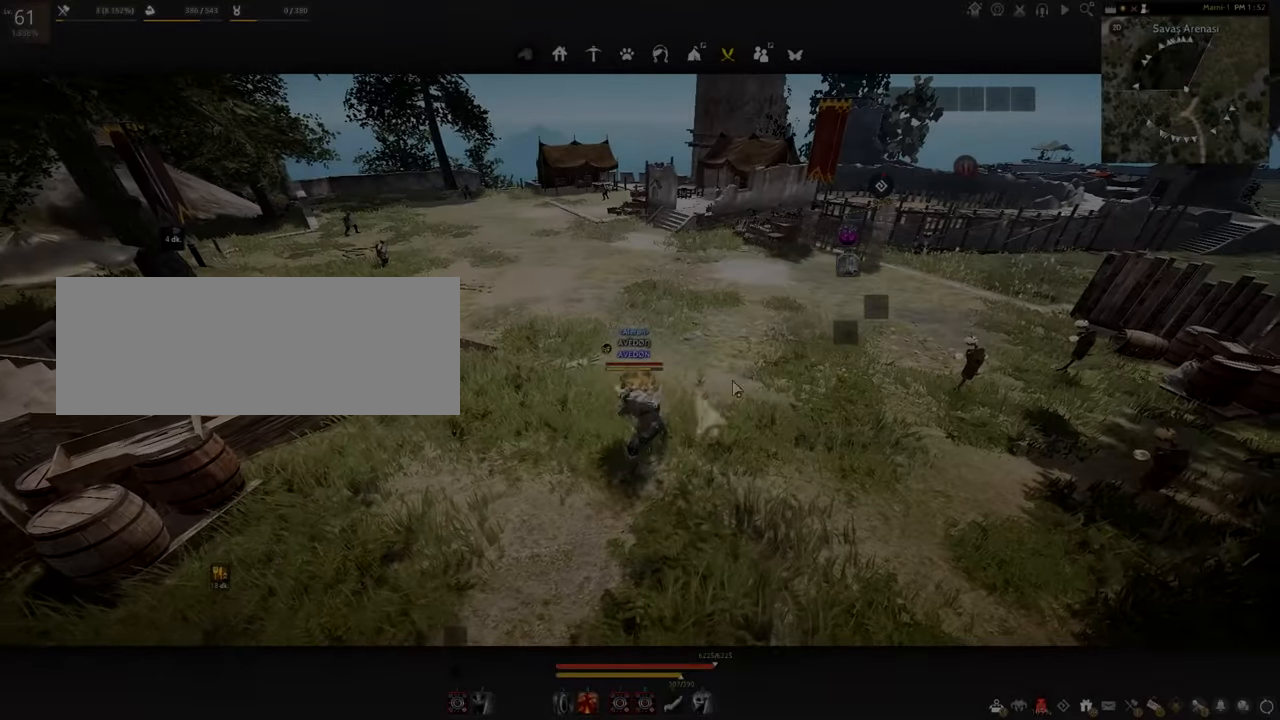
{"keys": ["w"], "mouse": [], "events": [[334, "w", "down"]]}
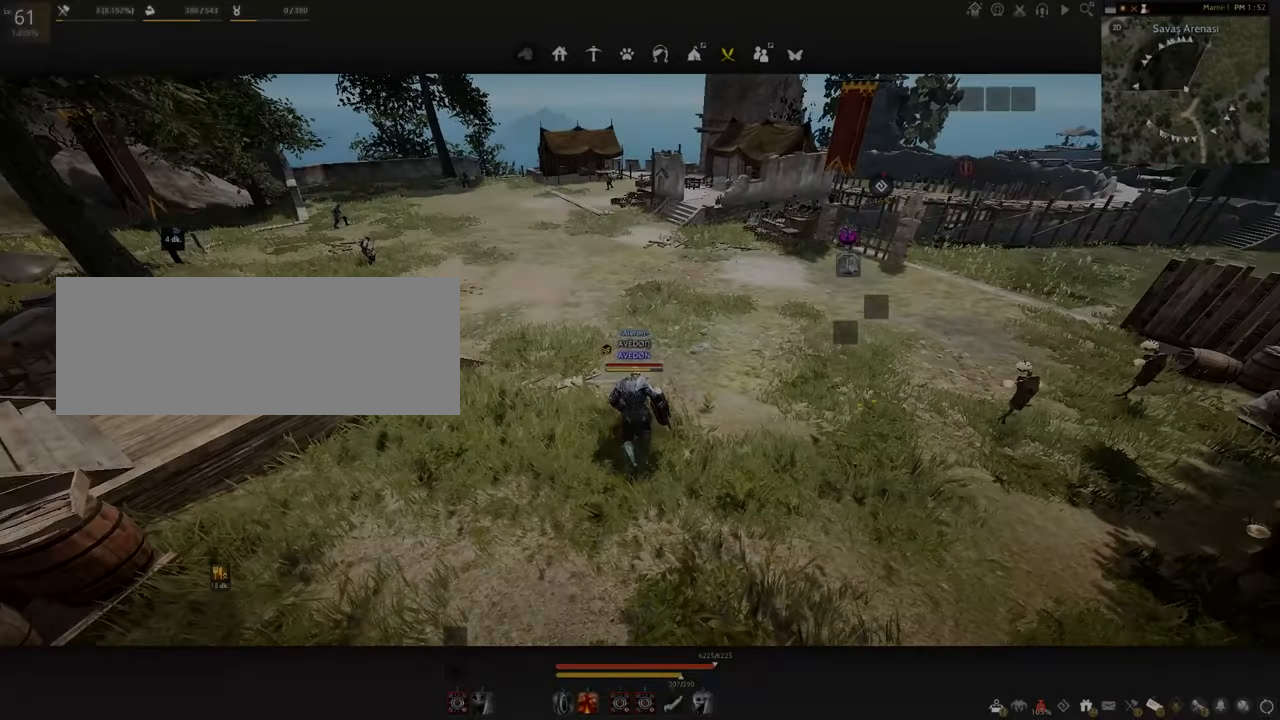
{"keys": ["d", "w"], "mouse": [], "events": [[433, "d", "down"]]}
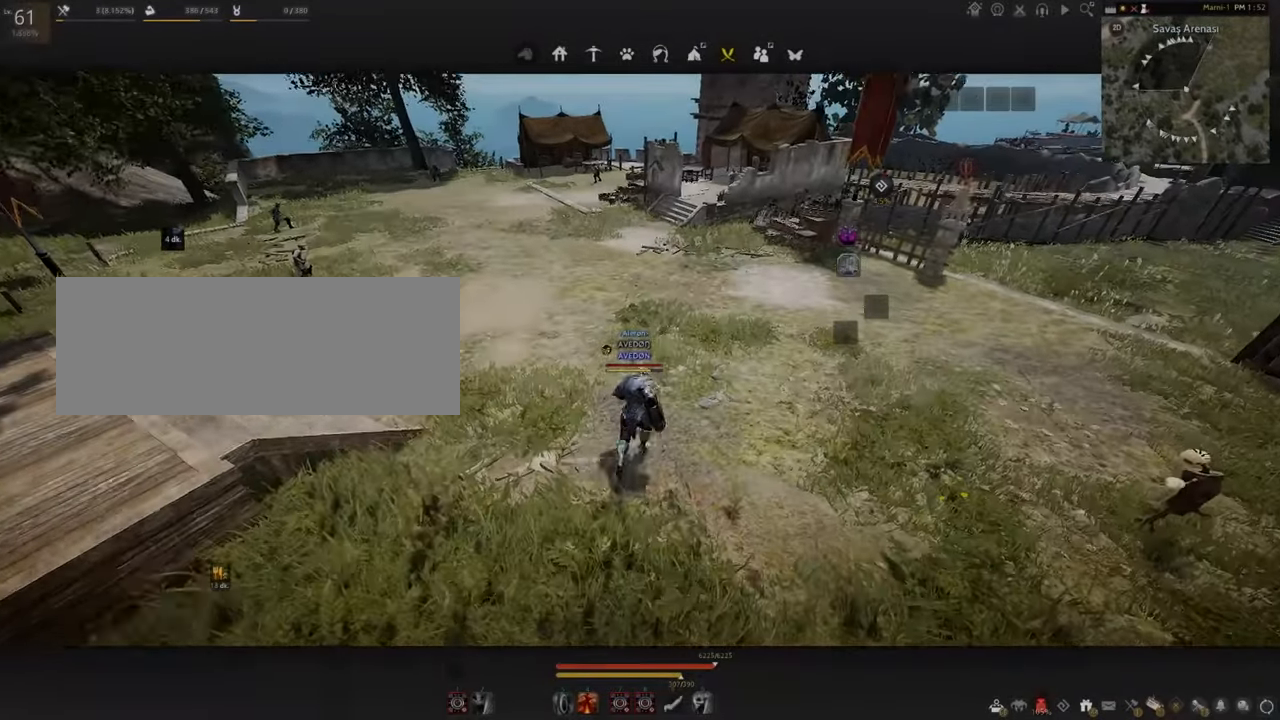
{"keys": [], "mouse": [], "events": [[83, "d", "up"], [250, "mouse_right", "down"], [400, "mouse_right", "up"], [400, "w", "up"]]}
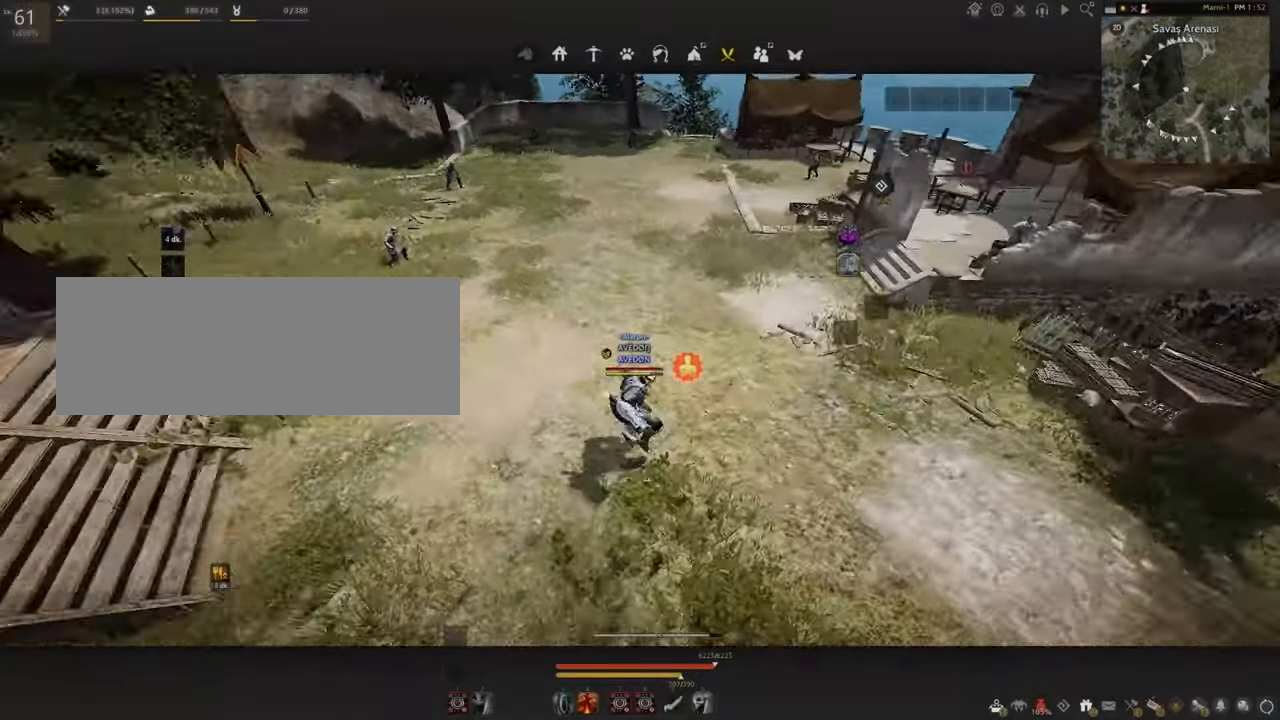
{"keys": [], "mouse": []}
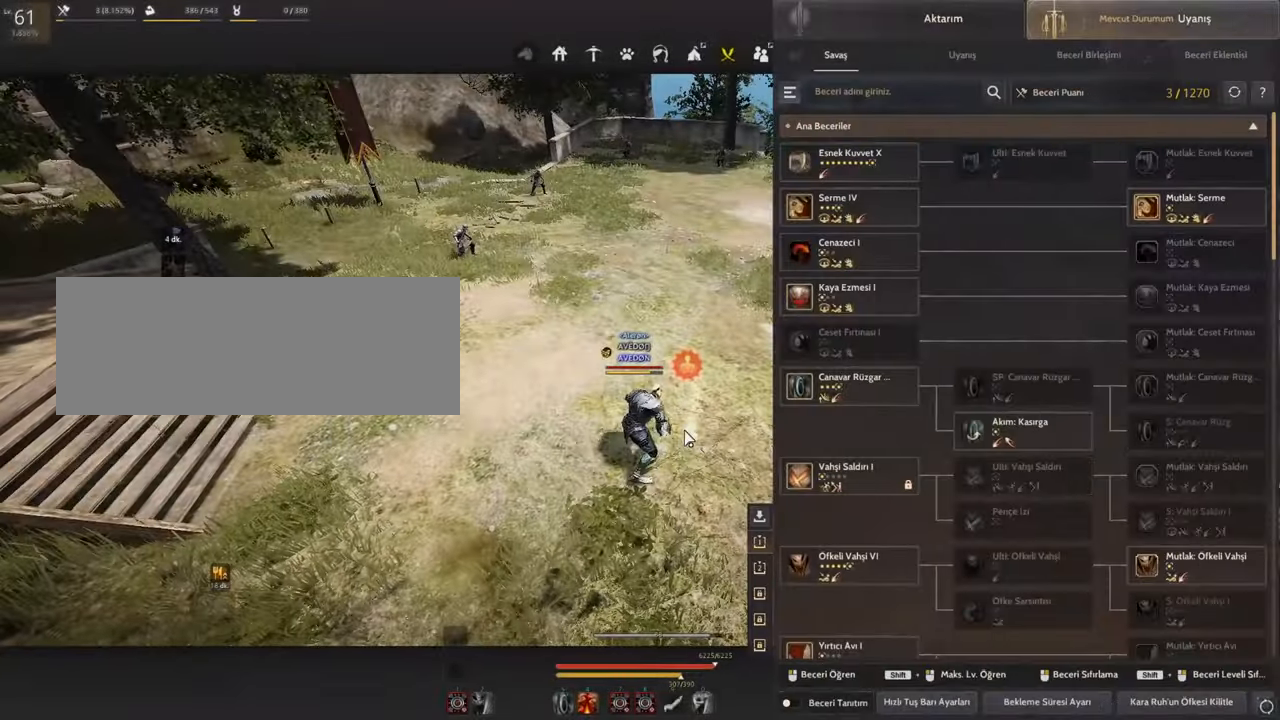
{"keys": [], "mouse": [], "events": []}
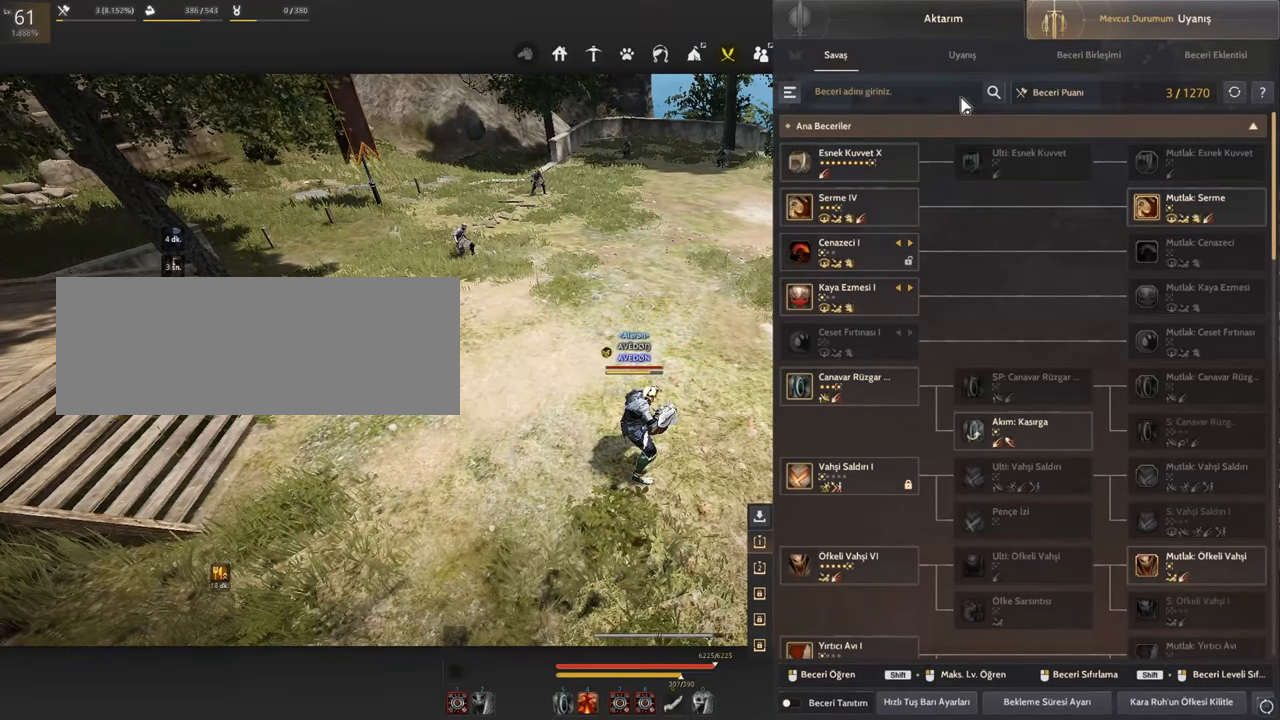
{"keys": [], "mouse": [], "events": [[300, "mouse_left", "down"], [400, "mouse_left", "up"]]}